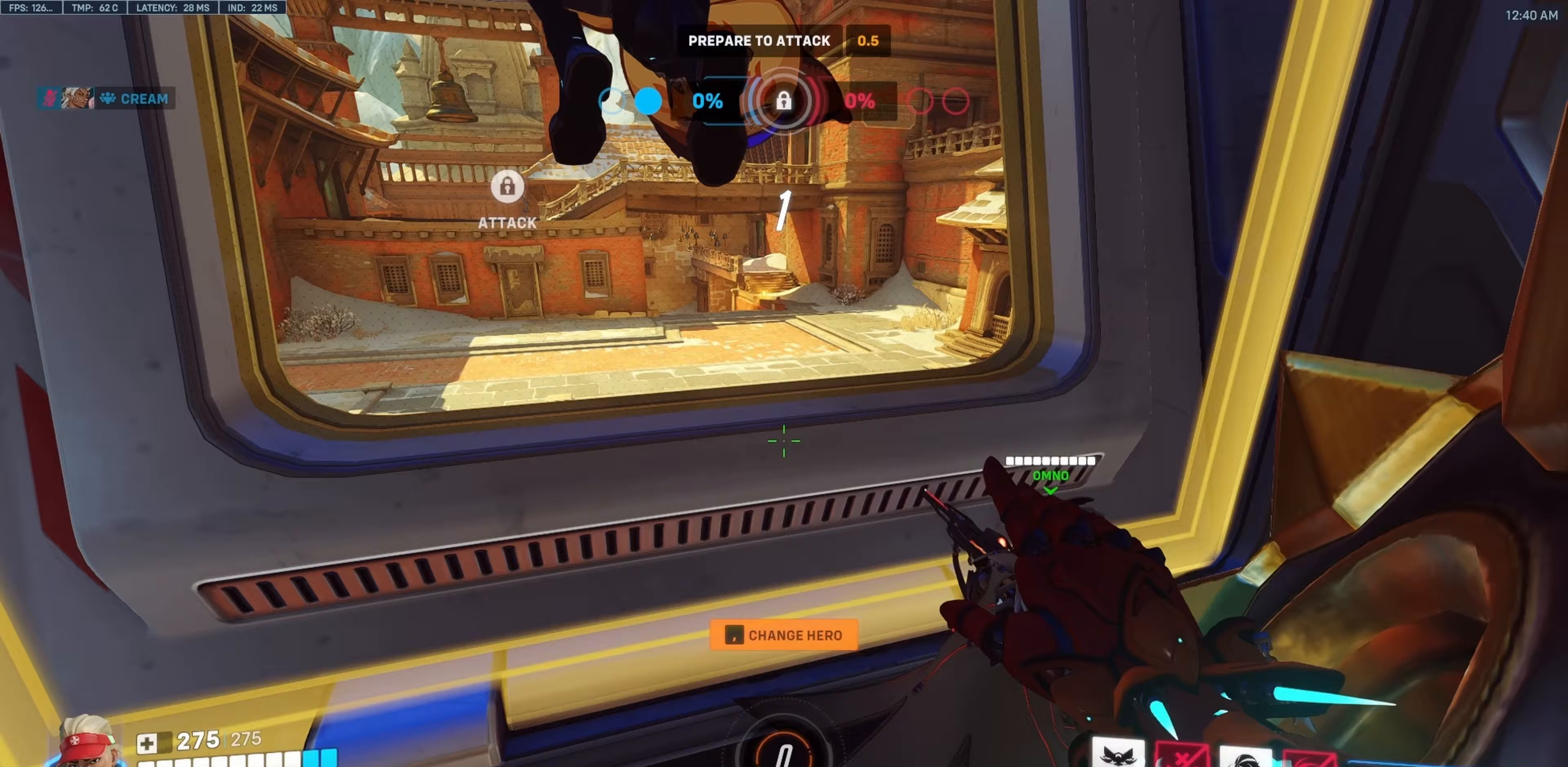
Gameplay with keyboard and mouse; each line is a JSON object with the keys and mouse buttons held at the frame after it. "events" lists presses ("down") and releases ("up") of "a", "c", "ctrl", "d", "e", "f", "q", "r", "s", "shift", "space", "tab", "v", "w", "x", "z", "mouse_left", "mouse_wheel", "mouse_right", "mouse_mb4" and "mouse_mb5" between this image and that frame as [ms after this image, input, new state], when the widget could be followed in between. "mouse_left", "mouse_wheel", "mouse_right", "mouse_mb4", "mouse_mb5" = the "left", "wheel", "right", "mb4", "mb5" buttons of the "mouse" list. No other keys are recorded. "wheel" means that the mouse wheel is clicked or scrolled. Mouse movement is not recorded.
{"keys": [], "mouse": [], "events": []}
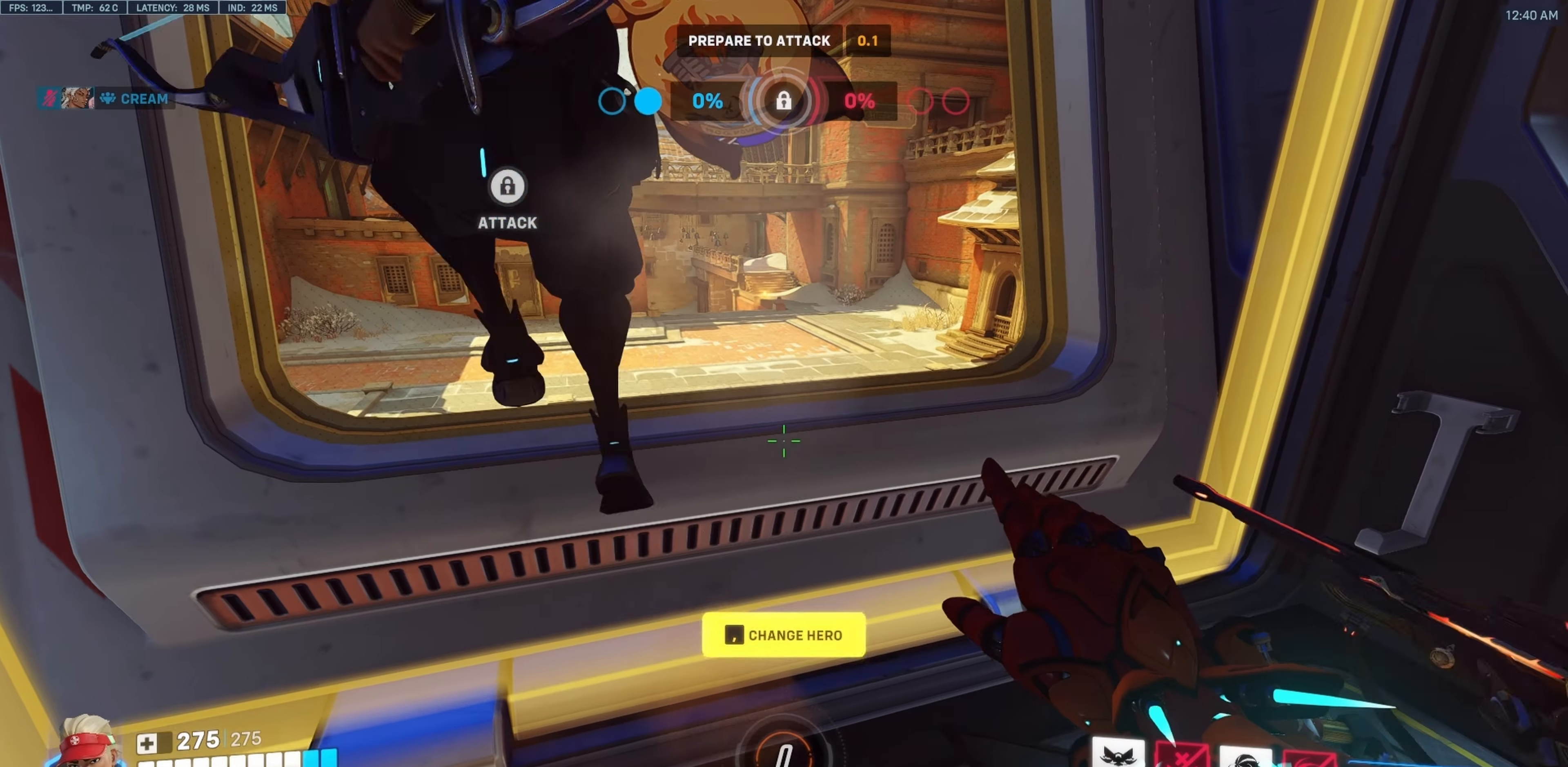
{"keys": ["space", "w"], "mouse": [], "events": [[150, "w", "down"], [383, "space", "down"]]}
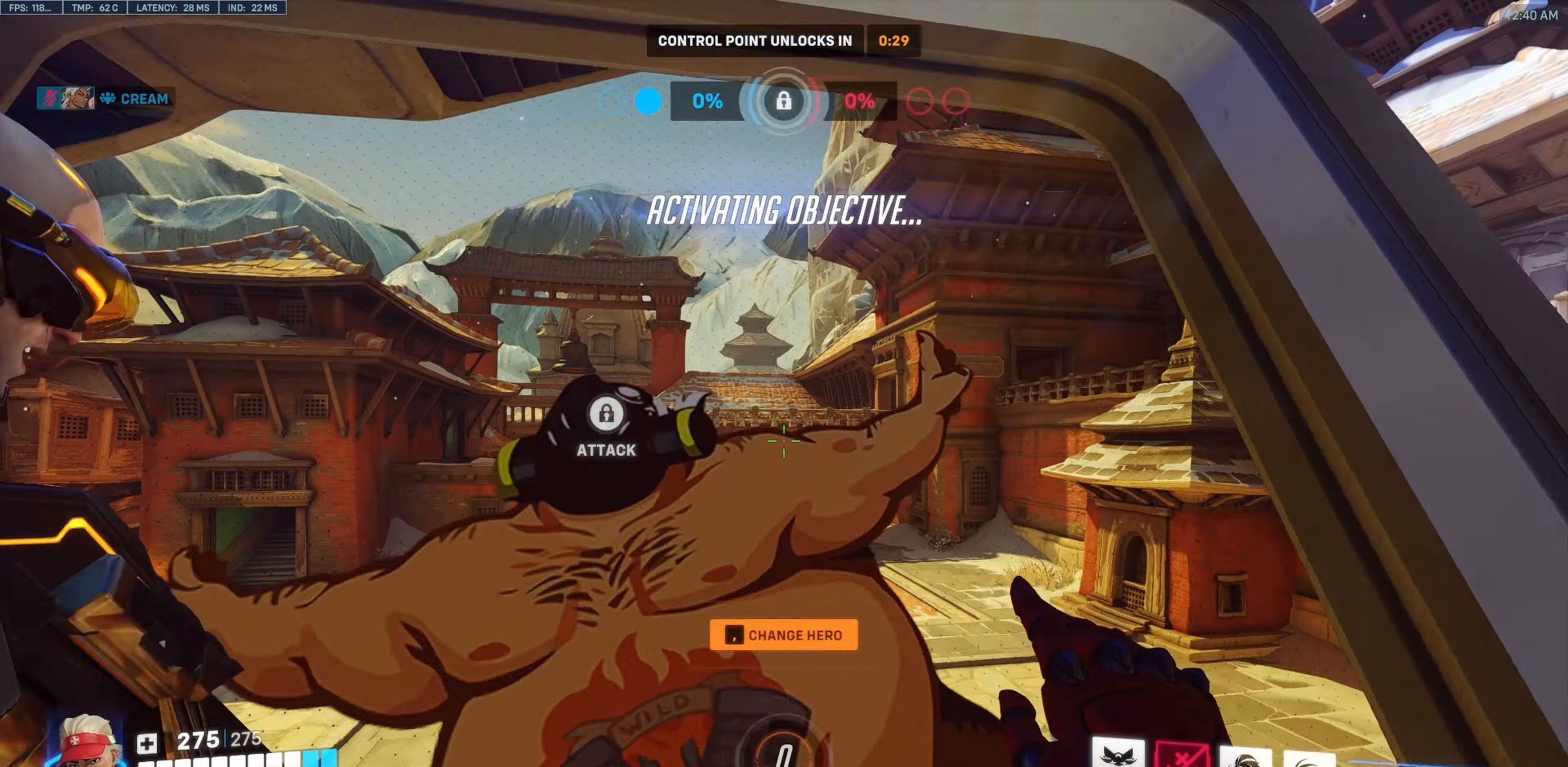
{"keys": ["w"], "mouse": [], "events": [[67, "space", "up"]]}
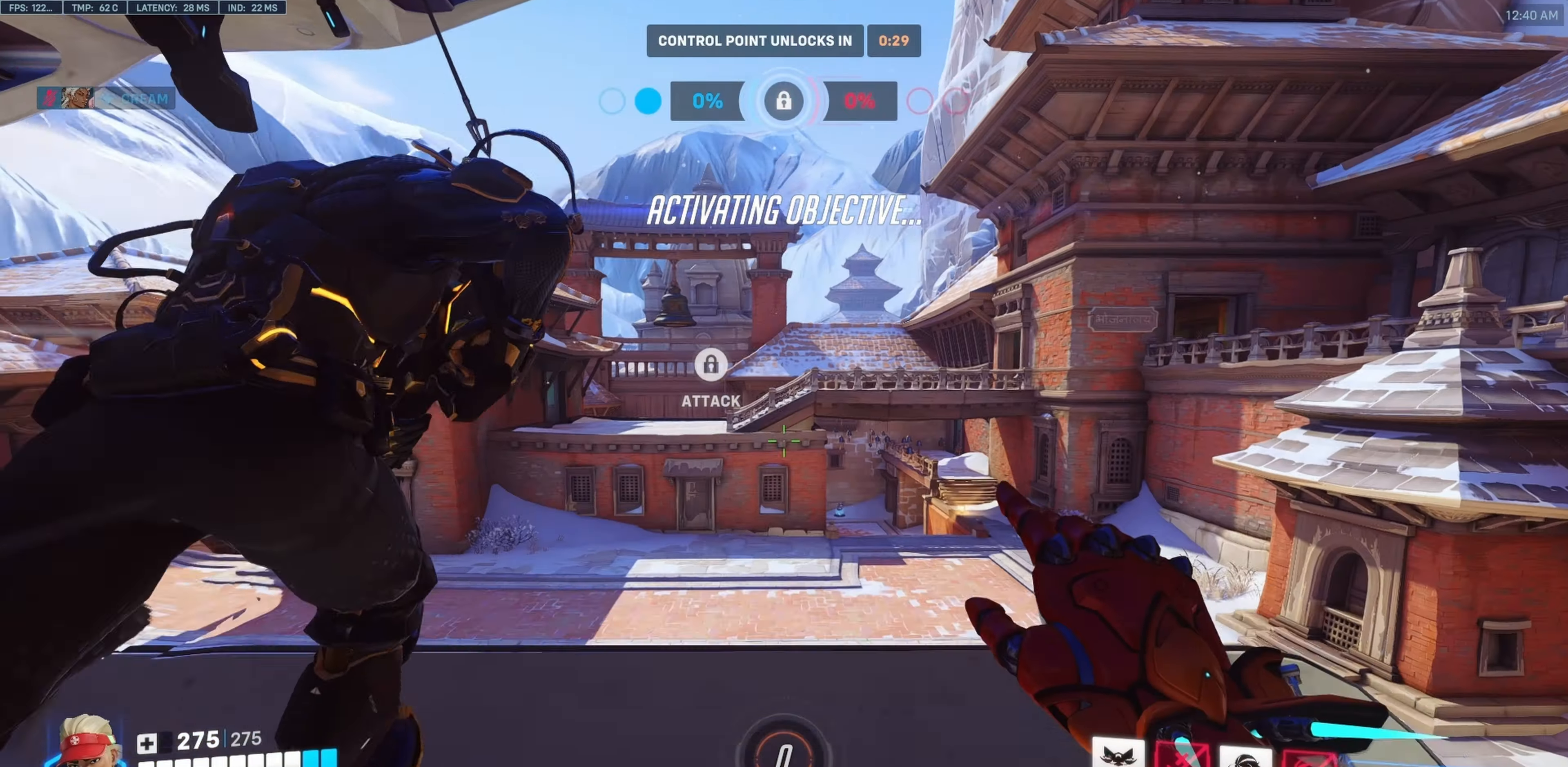
{"keys": ["w"], "mouse": [], "events": [[83, "space", "down"], [267, "space", "up"]]}
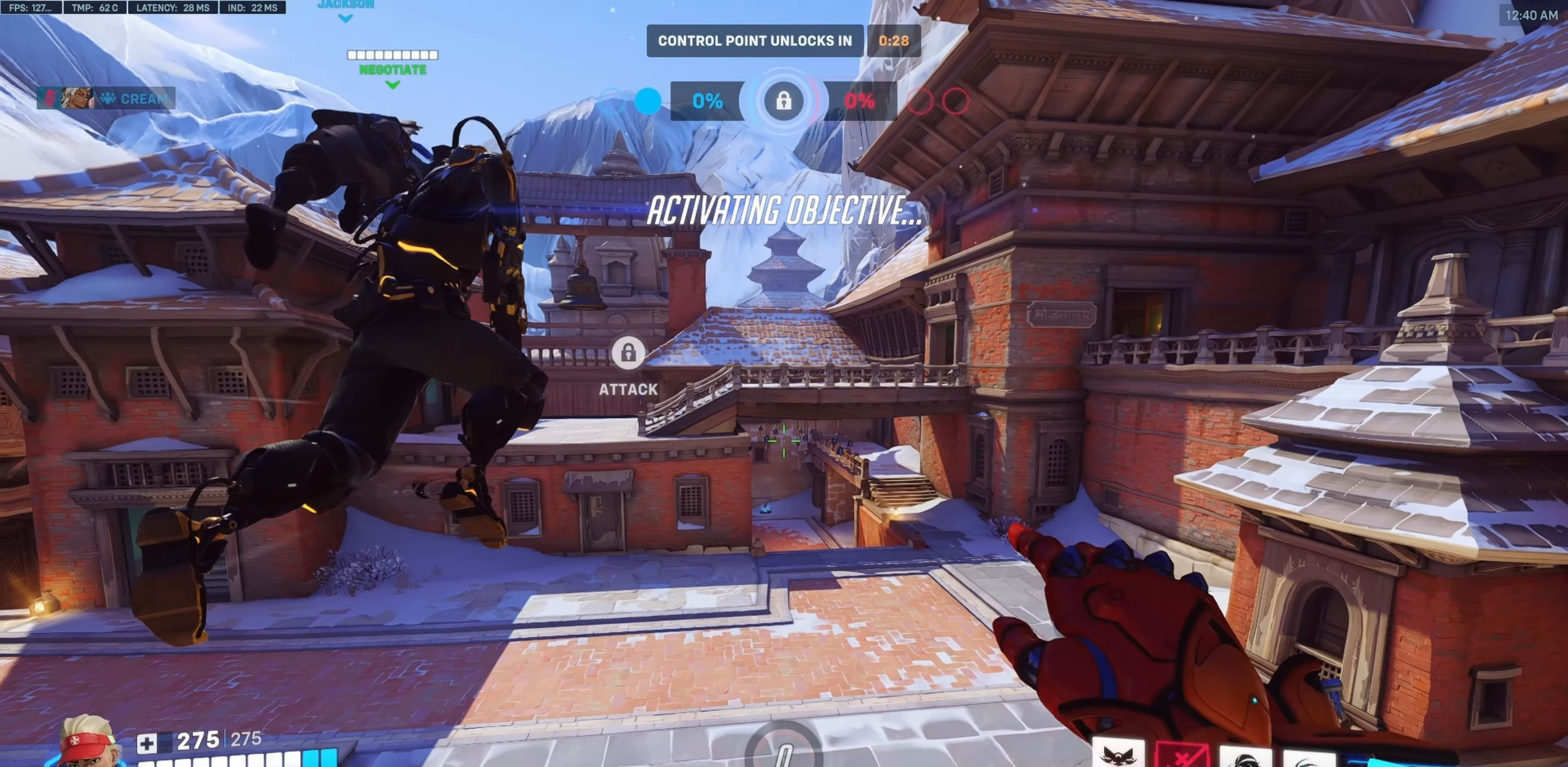
{"keys": ["w"], "mouse": [], "events": [[50, "space", "down"], [250, "space", "up"]]}
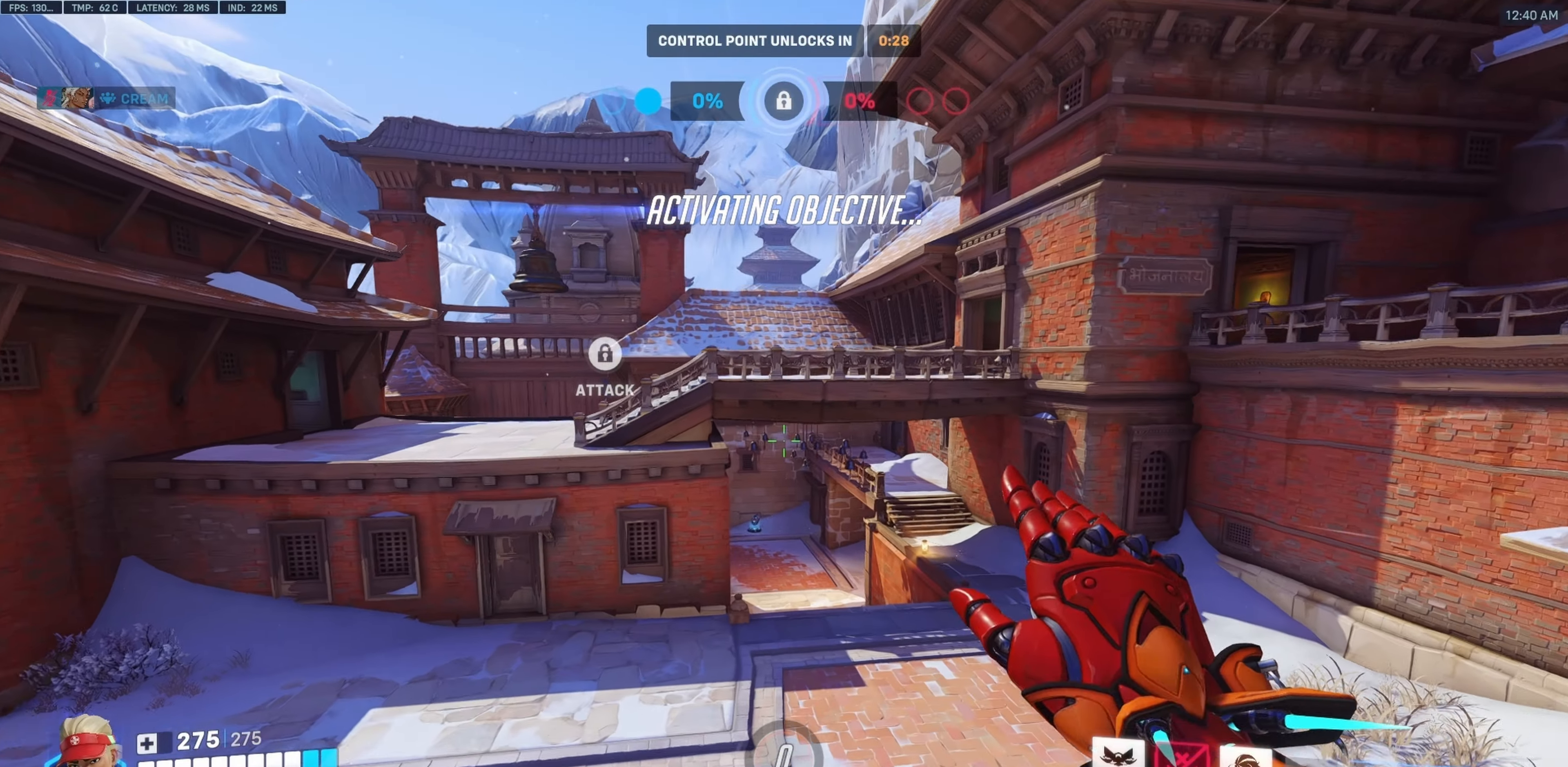
{"keys": ["w"], "mouse": [], "events": []}
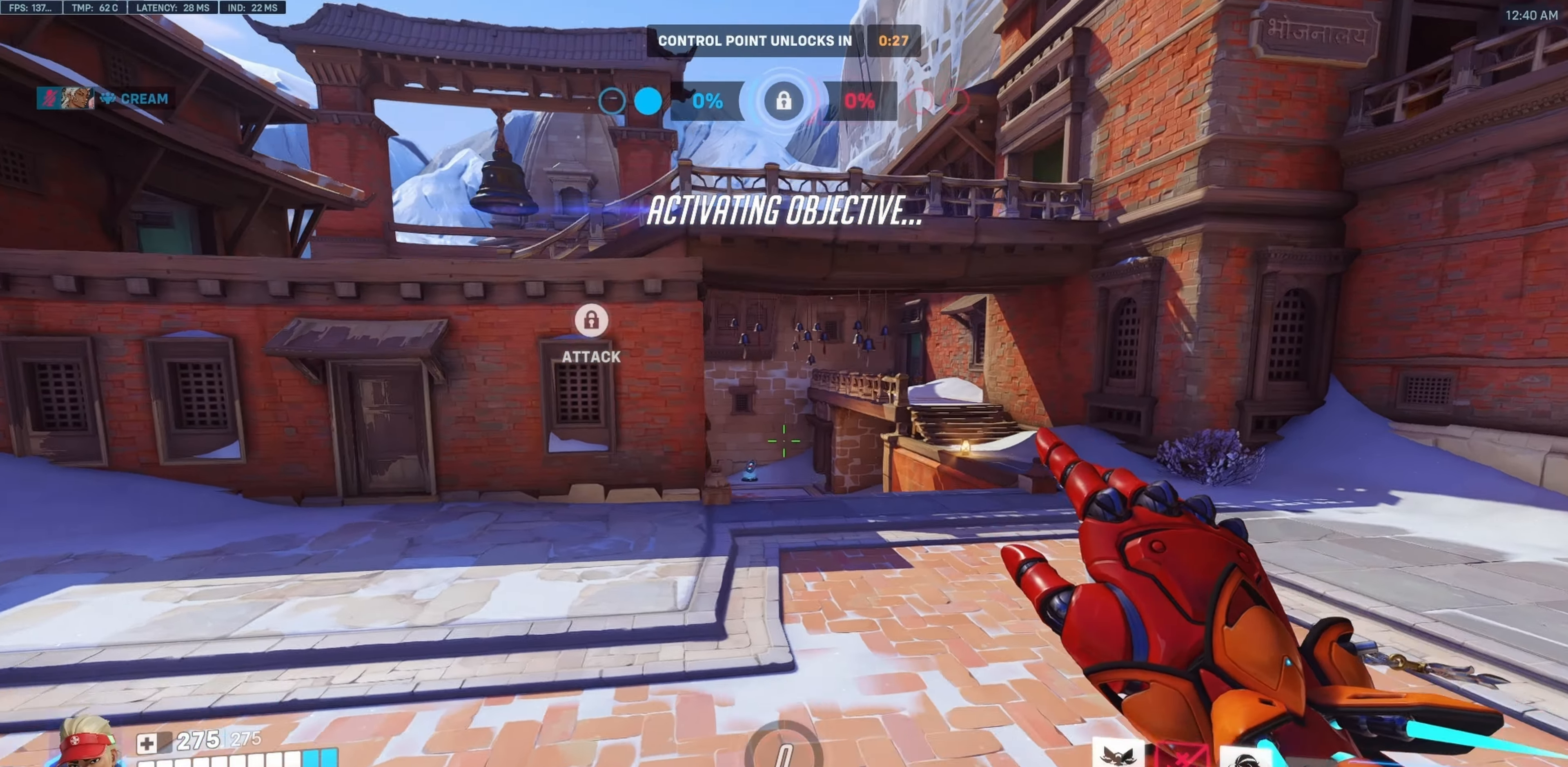
{"keys": ["w"], "mouse": [], "events": [[317, "space", "down"], [500, "space", "up"]]}
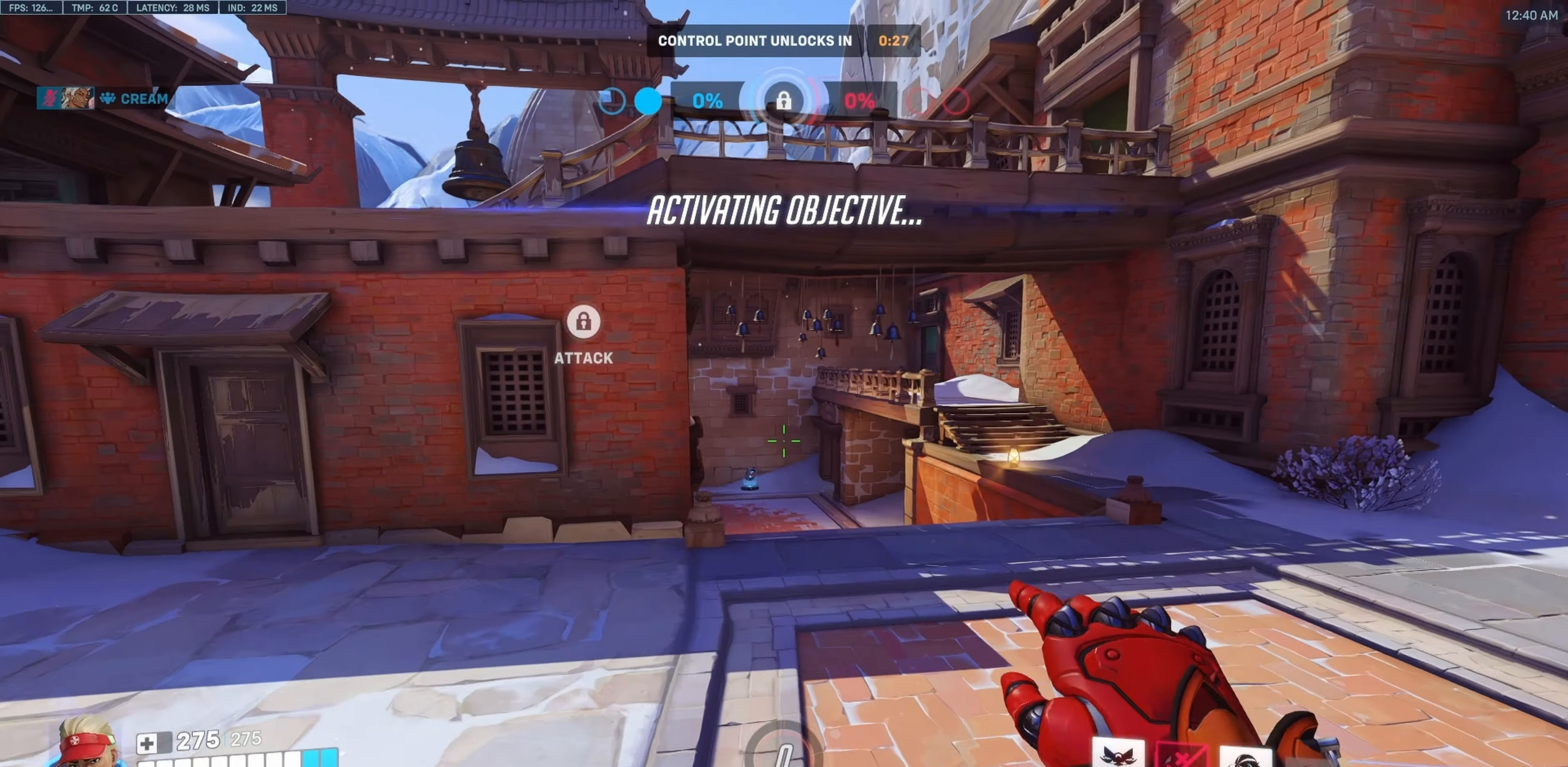
{"keys": ["w"], "mouse": [], "events": []}
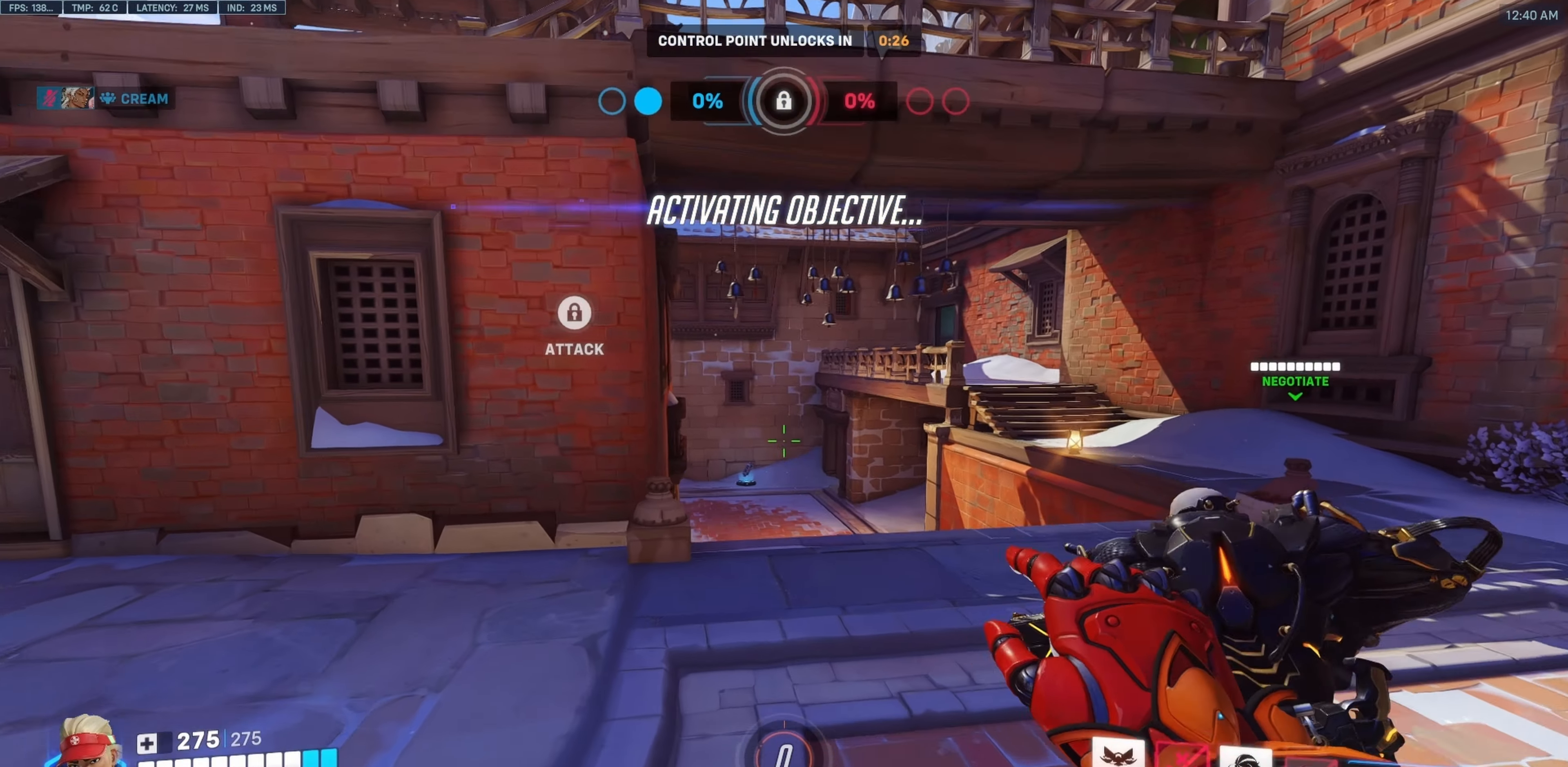
{"keys": ["w"], "mouse": [], "events": [[217, "space", "down"], [400, "space", "up"]]}
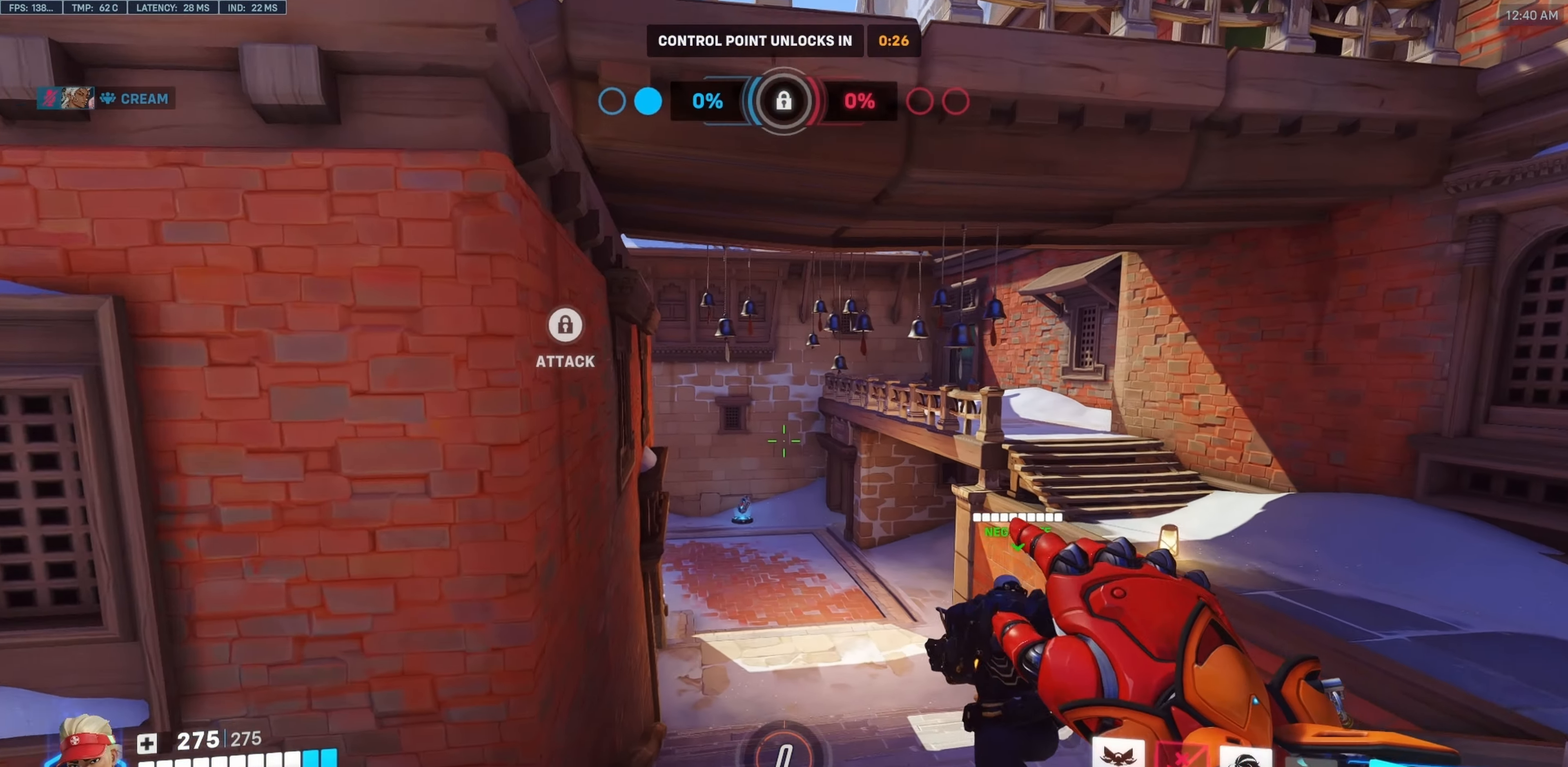
{"keys": [], "mouse": [], "events": [[83, "d", "down"], [267, "d", "up"], [500, "w", "up"]]}
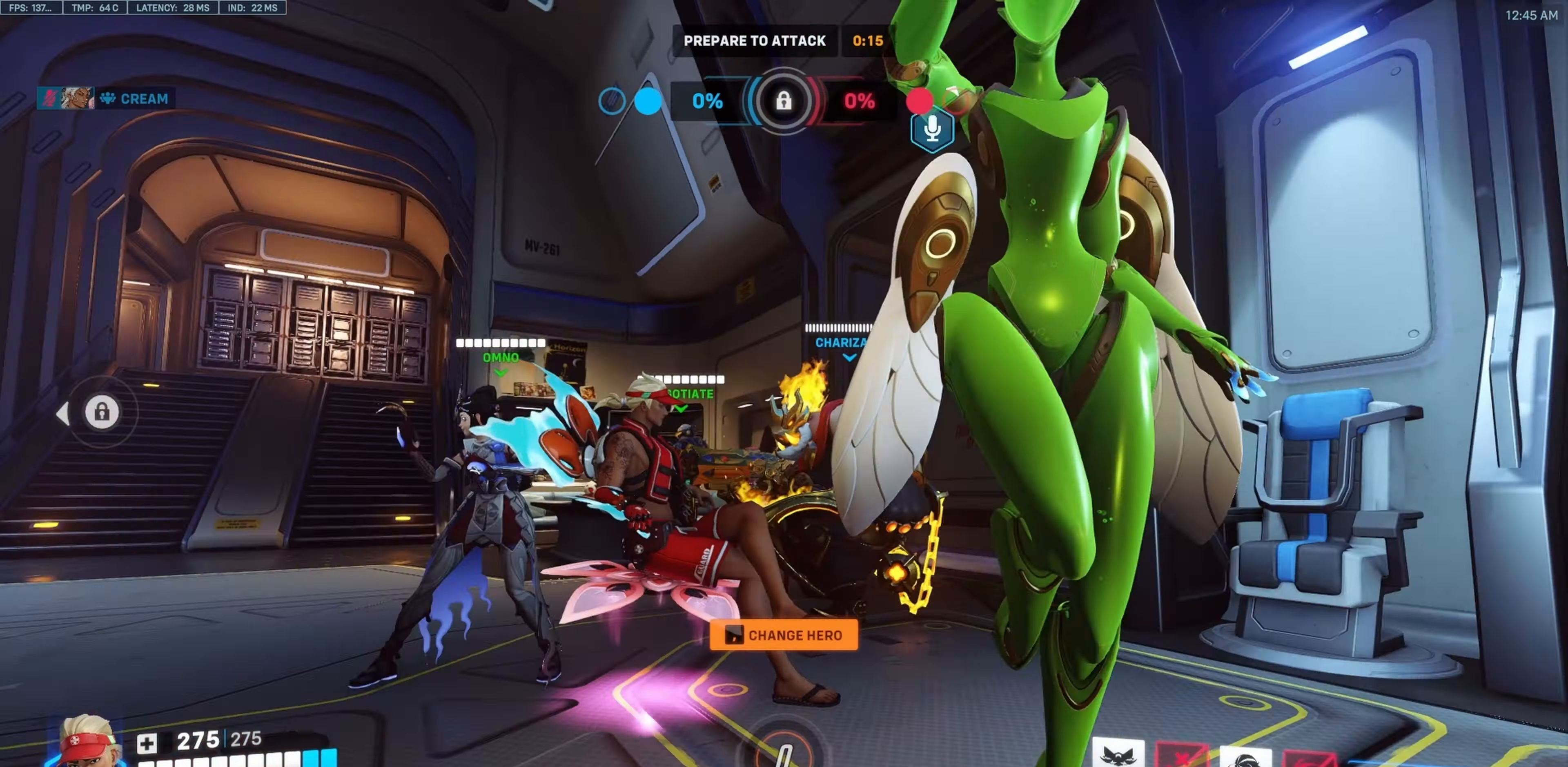
{"keys": [], "mouse": [], "events": []}